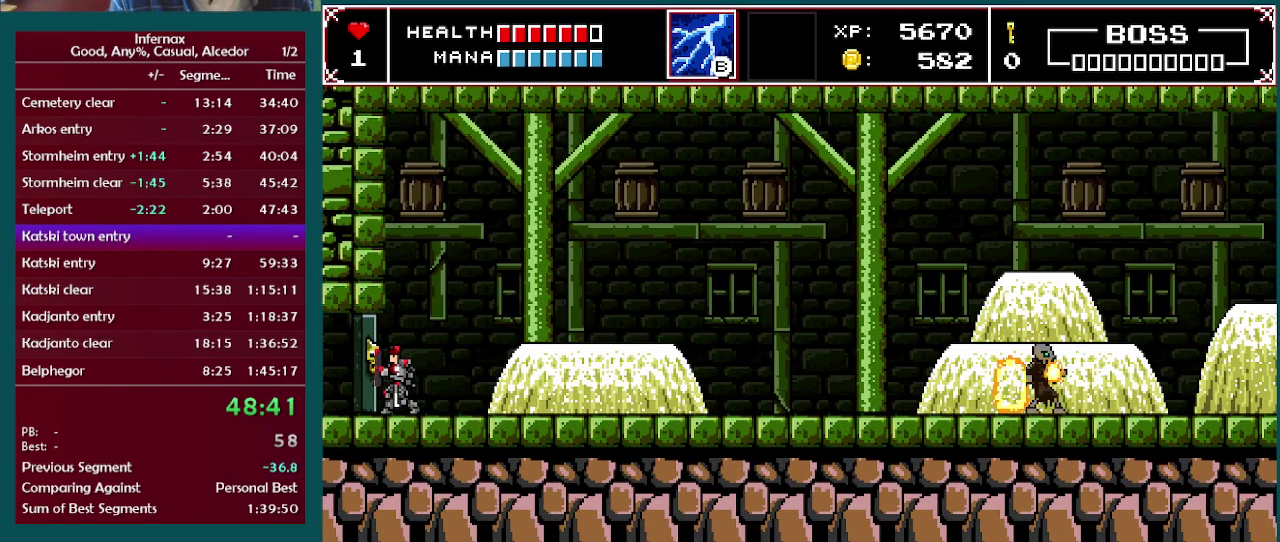
Gameplay with a controller (Xbox layout); each line is a JSON object with the inputs held at the frame after it. "events" lists button and stick changes between this image and that frame as [ms after this image, input, new state], when the widget could be followed in between. This overlay highlights the sticks when they move; stick clicks (L3 R3) are not distinguishable. Not read: L3 R3.
{"buttons": [], "left_stick": "left", "right_stick": "center", "events": []}
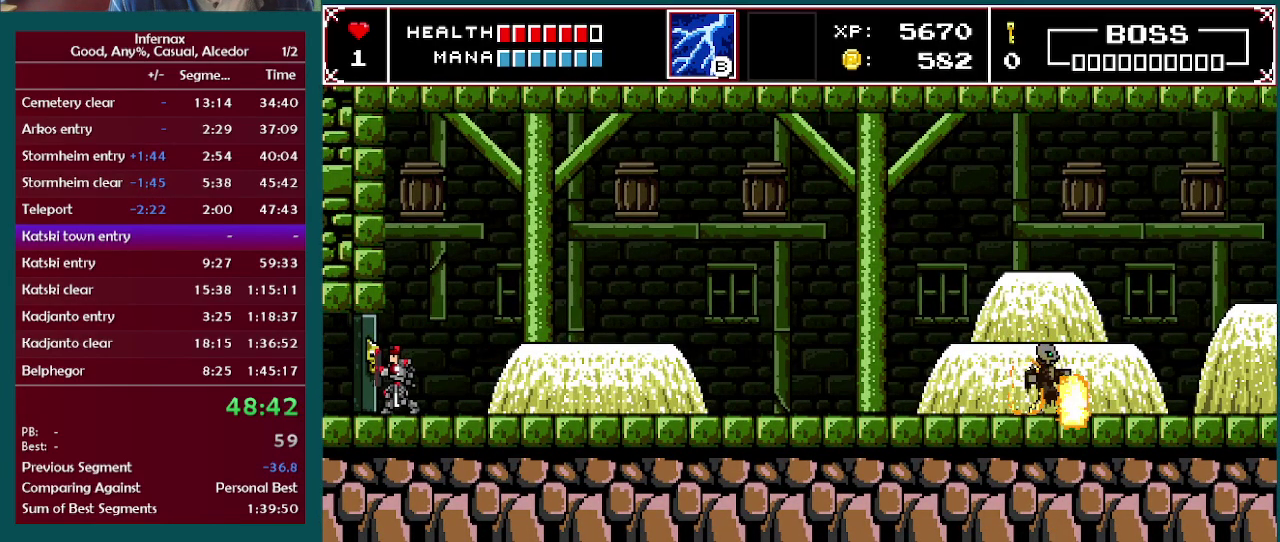
{"buttons": [], "left_stick": "left", "right_stick": "center", "events": []}
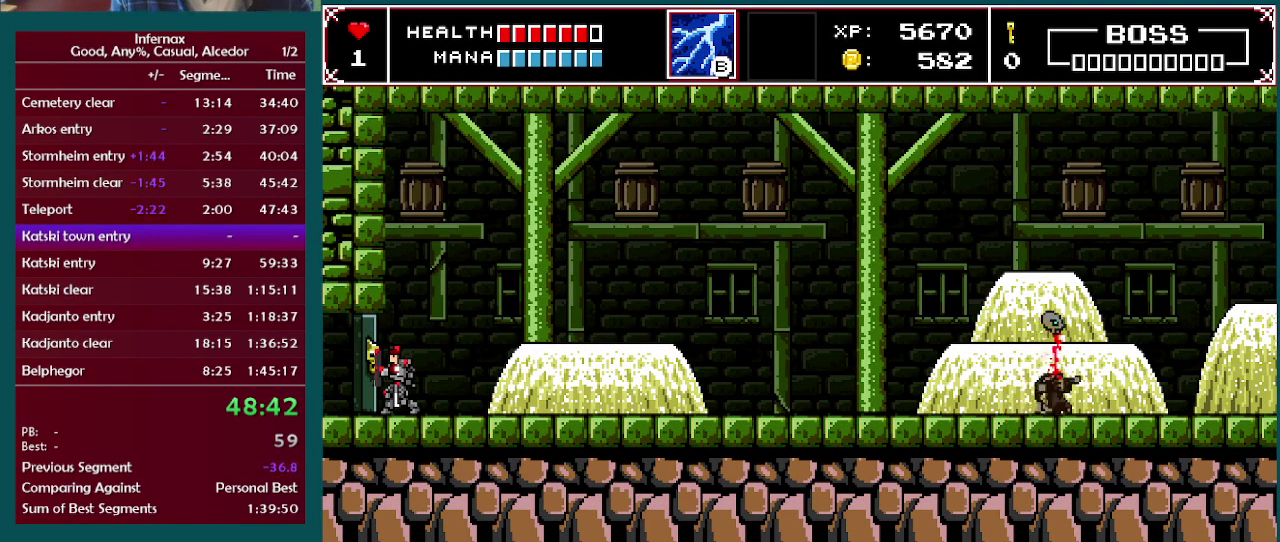
{"buttons": [], "left_stick": "left", "right_stick": "center", "events": []}
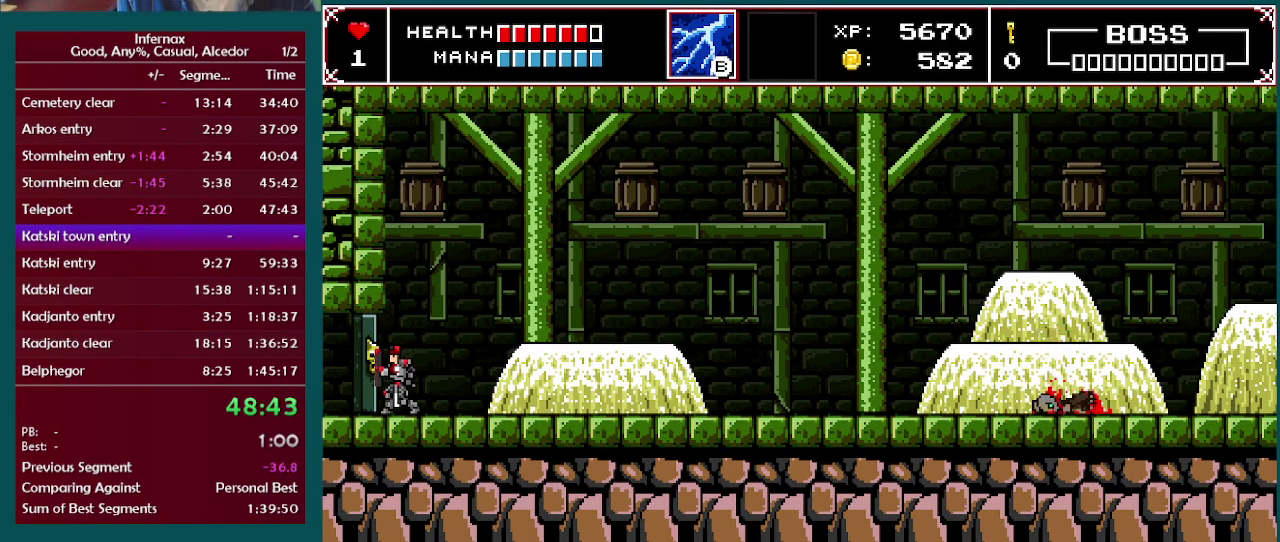
{"buttons": [], "left_stick": "left", "right_stick": "center", "events": []}
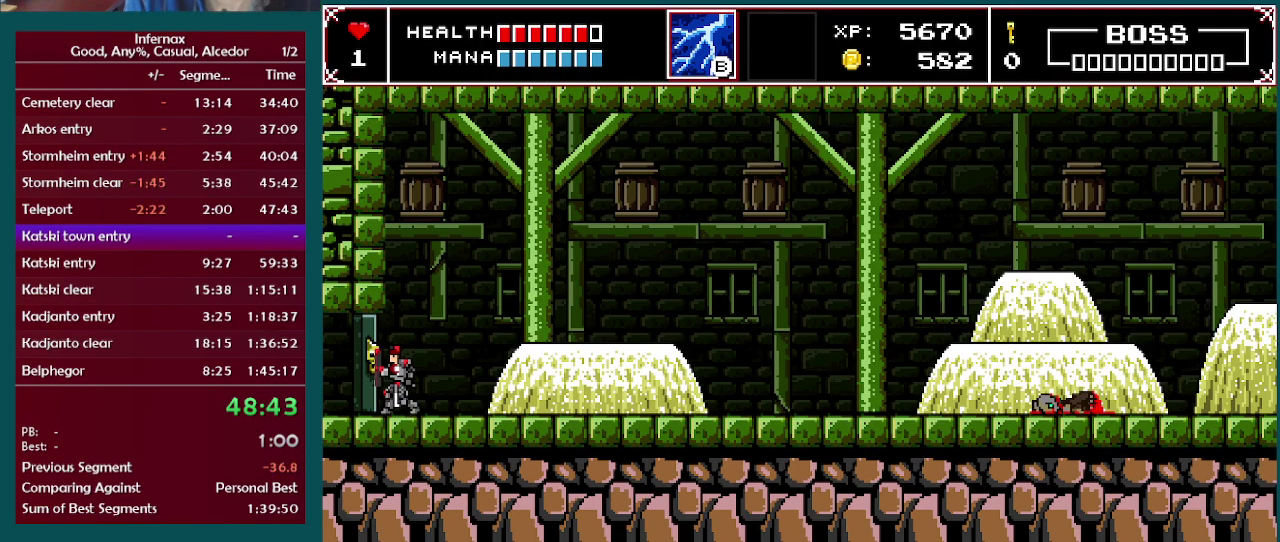
{"buttons": [], "left_stick": "left", "right_stick": "center", "events": []}
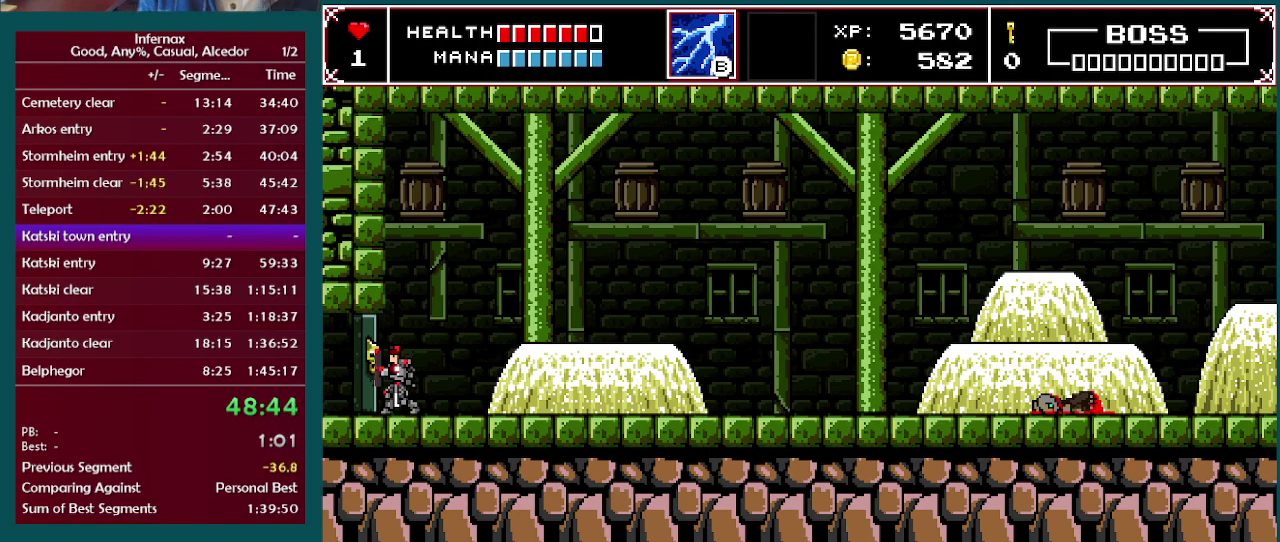
{"buttons": [], "left_stick": "left", "right_stick": "center", "events": []}
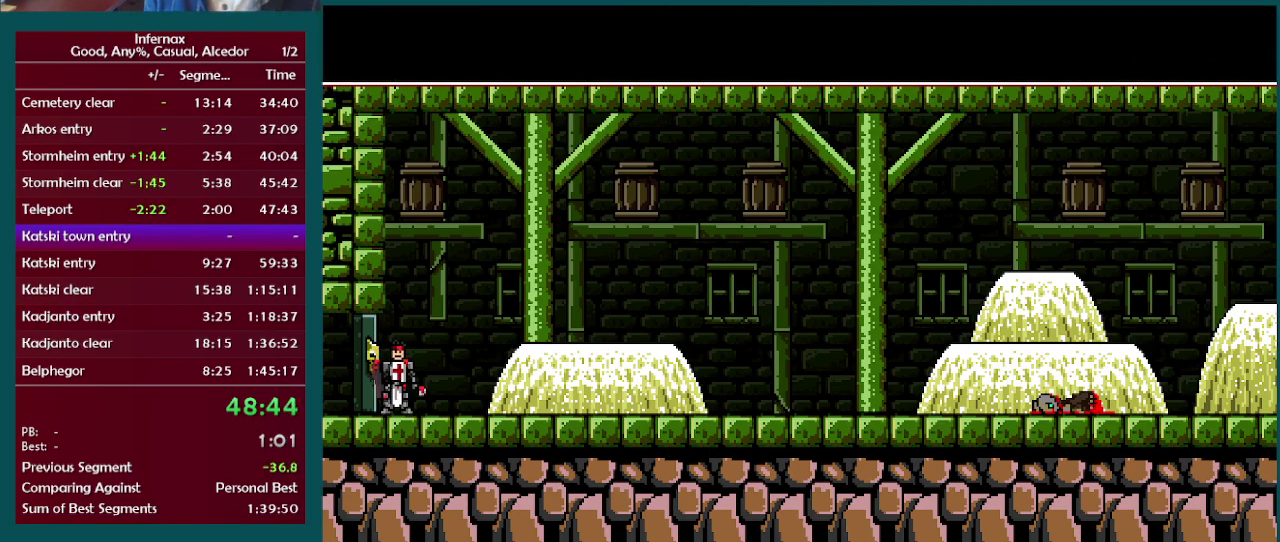
{"buttons": [], "left_stick": "left", "right_stick": "center", "events": []}
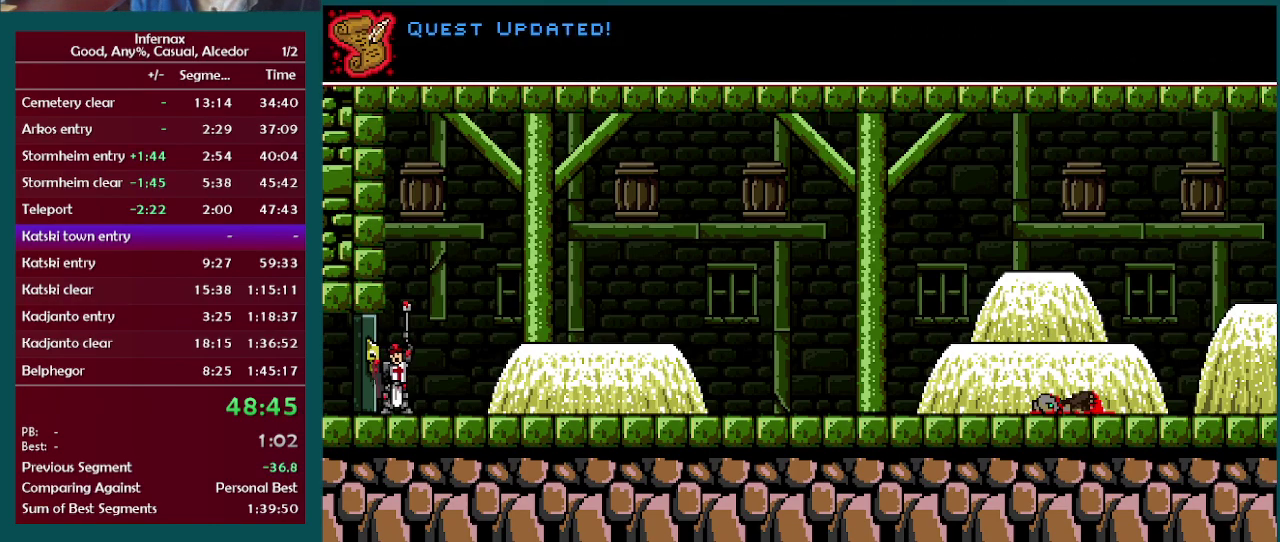
{"buttons": [], "left_stick": "left", "right_stick": "center", "events": [[183, "left_stick", "center"], [350, "left_stick", "left"]]}
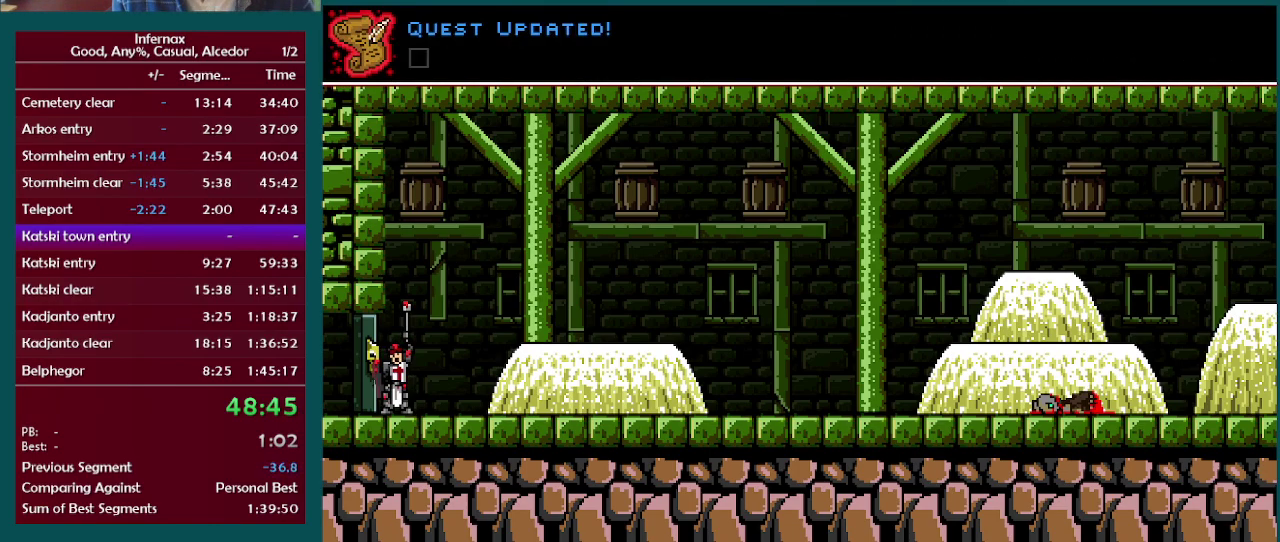
{"buttons": [], "left_stick": "left", "right_stick": "center", "events": []}
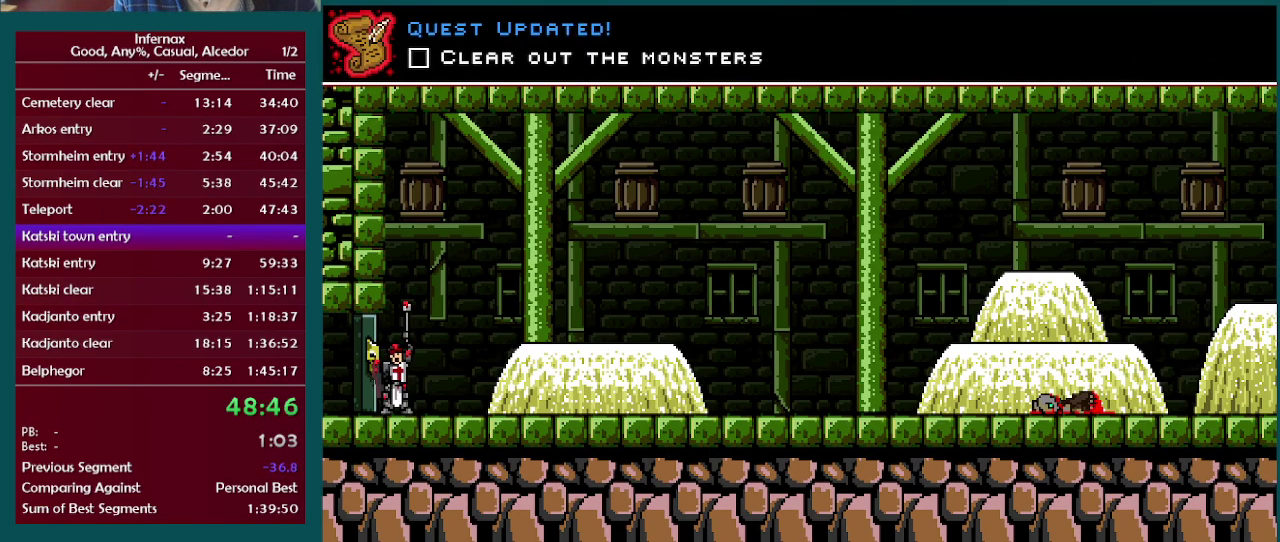
{"buttons": [], "left_stick": "left", "right_stick": "center", "events": []}
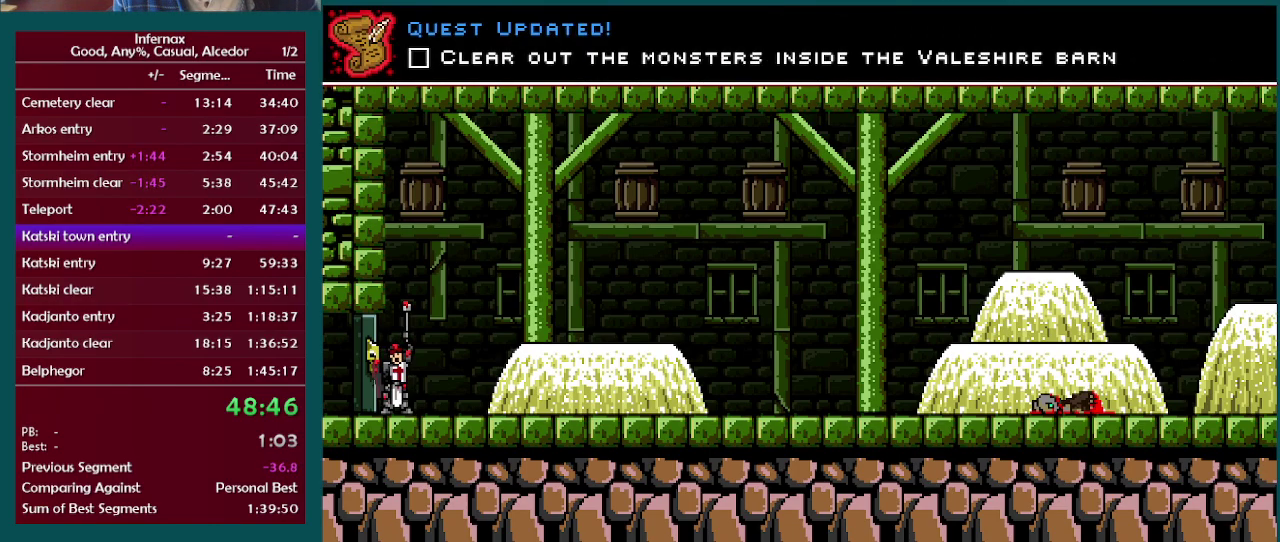
{"buttons": [], "left_stick": "left", "right_stick": "center", "events": []}
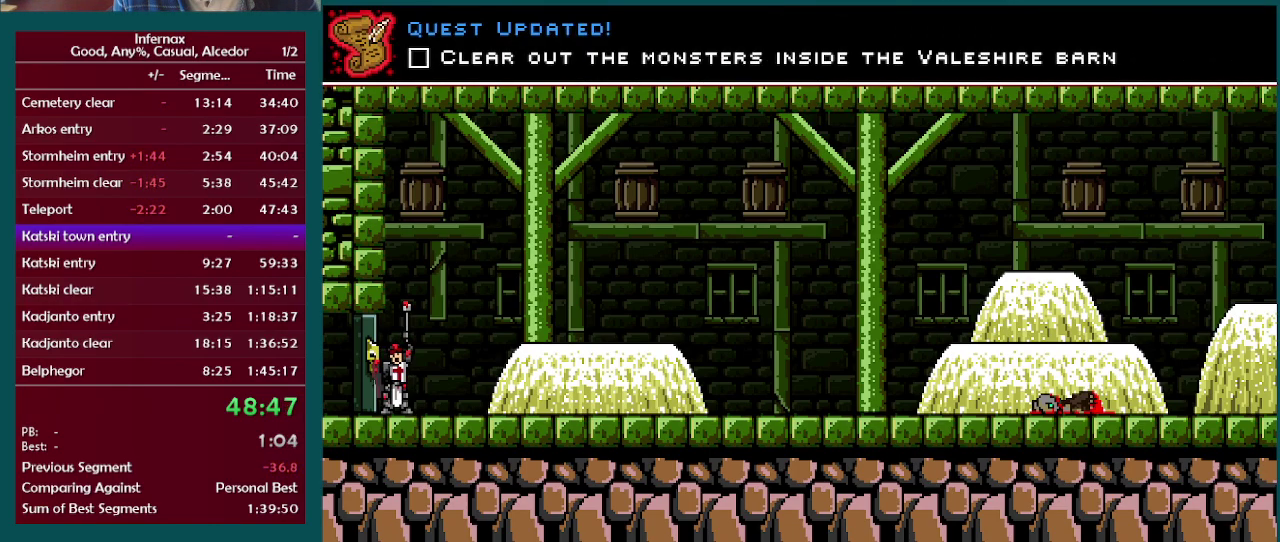
{"buttons": [], "left_stick": "left", "right_stick": "center", "events": []}
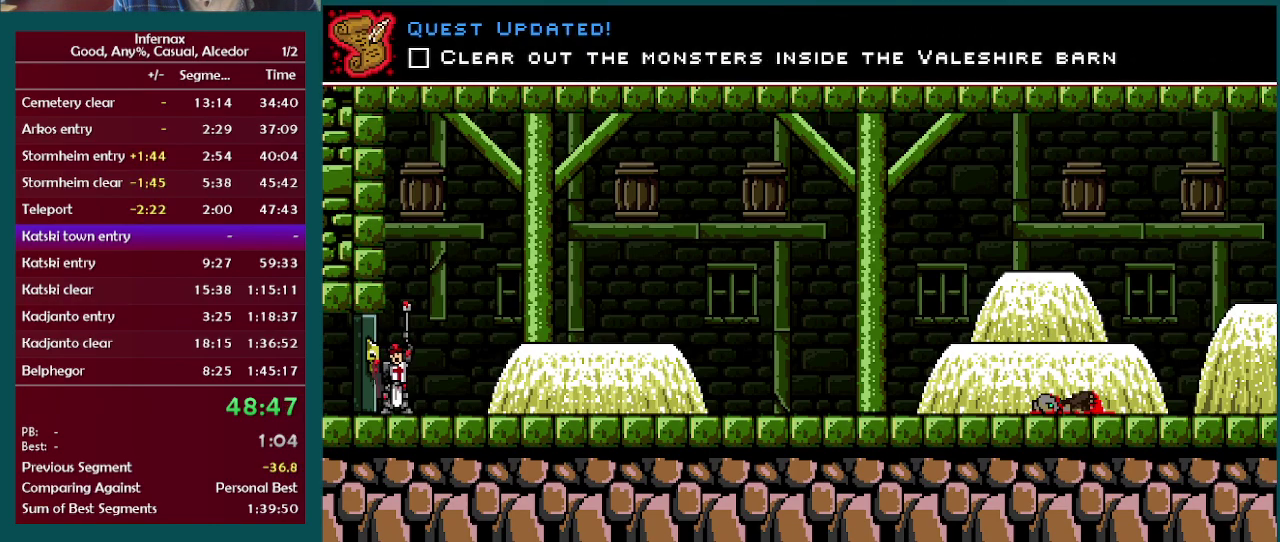
{"buttons": [], "left_stick": "left", "right_stick": "center", "events": []}
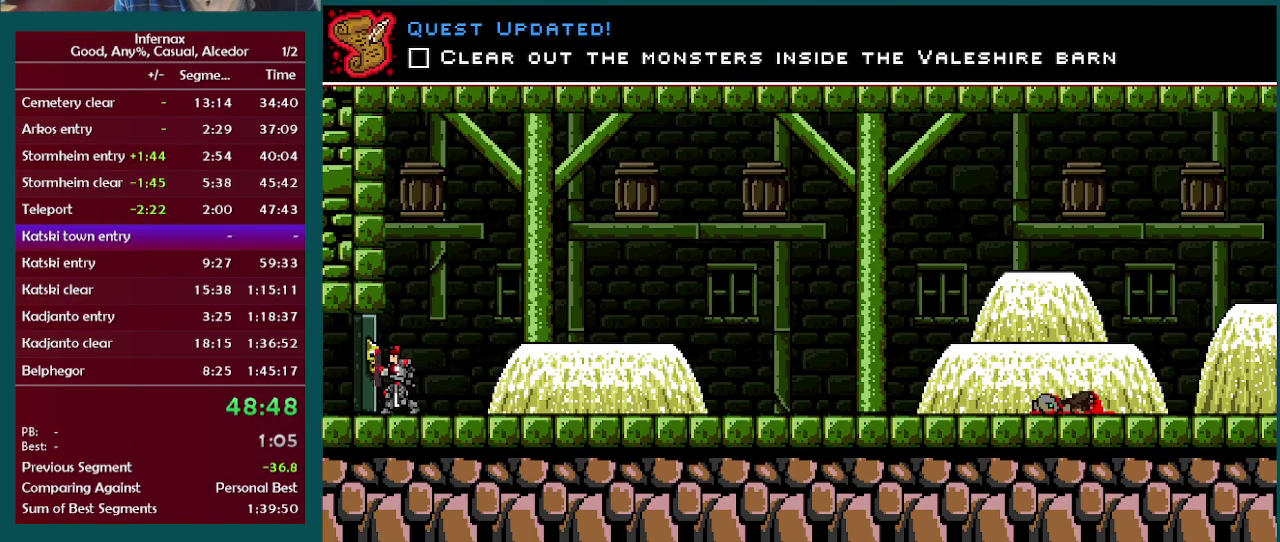
{"buttons": [], "left_stick": "left", "right_stick": "center", "events": []}
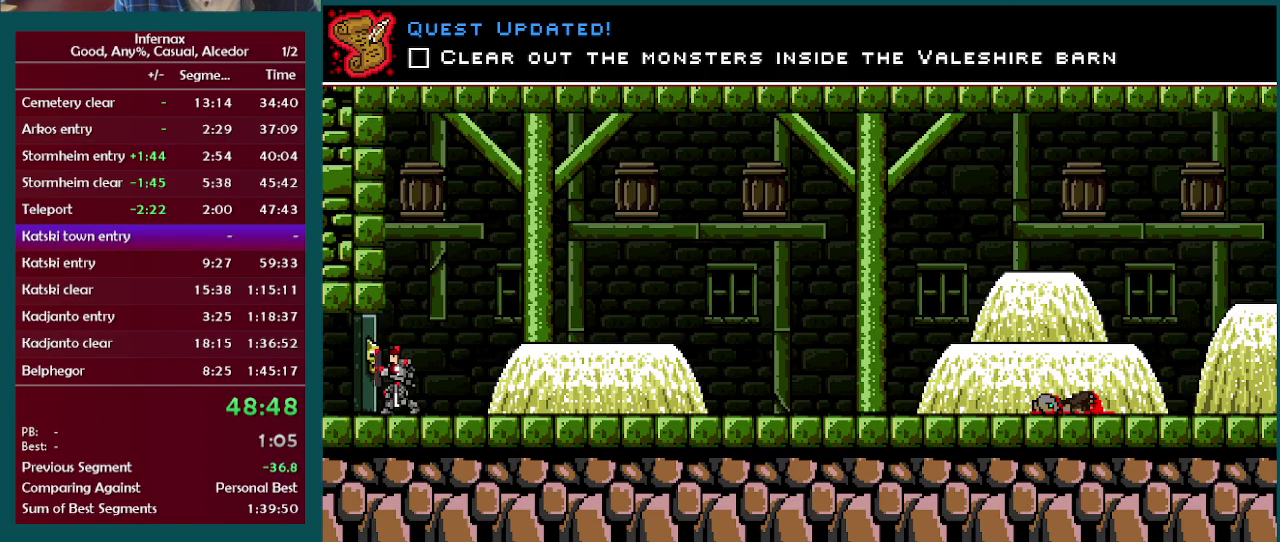
{"buttons": [], "left_stick": "left", "right_stick": "center", "events": [[150, "R2", "down"], [283, "R2", "up"]]}
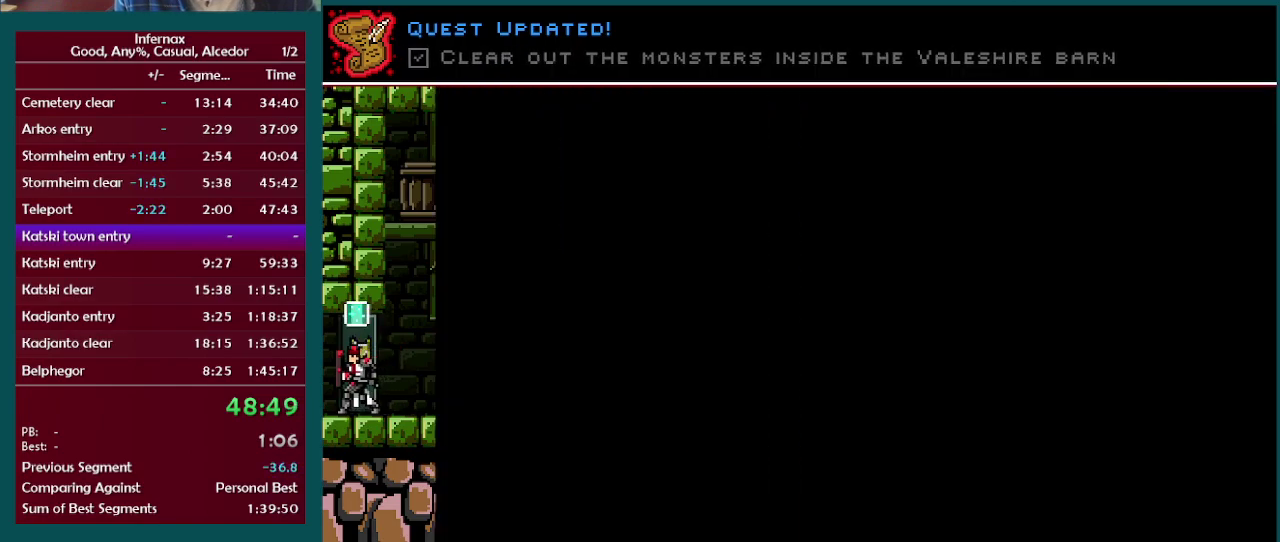
{"buttons": [], "left_stick": "left", "right_stick": "center", "events": []}
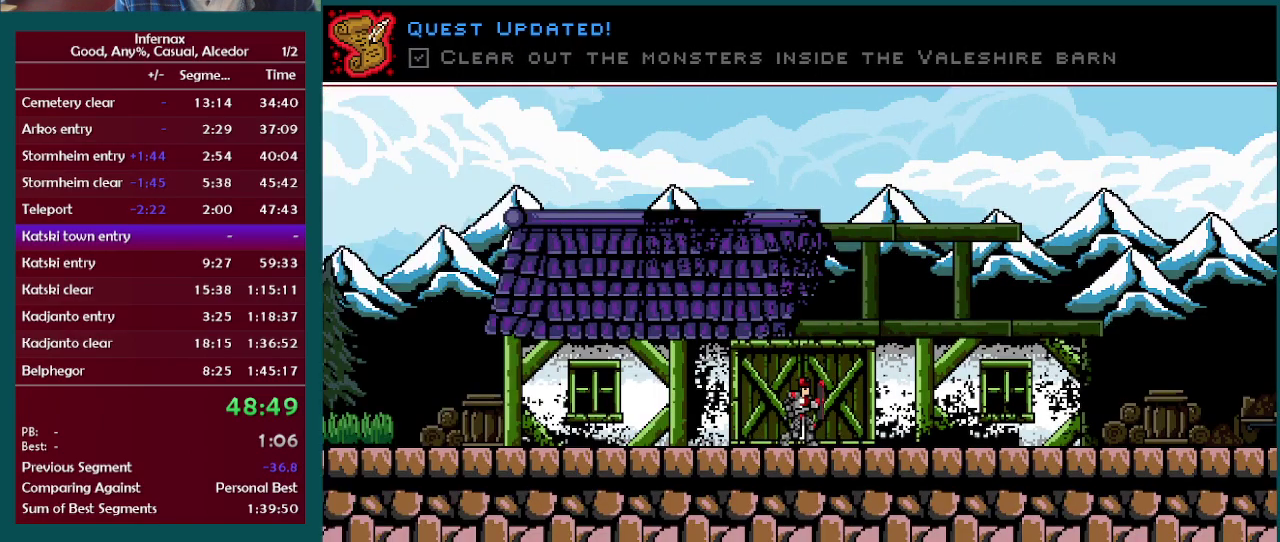
{"buttons": [], "left_stick": "center", "right_stick": "center", "events": [[300, "R2", "down"], [317, "left_stick", "center"], [433, "R2", "up"]]}
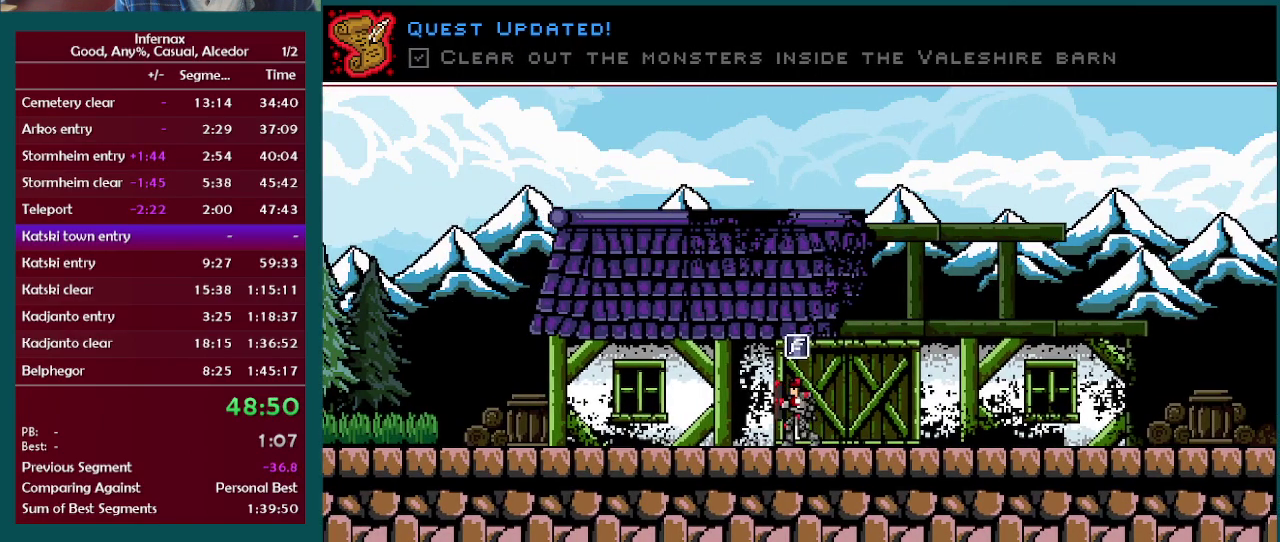
{"buttons": [], "left_stick": "center", "right_stick": "center", "events": [[183, "R2", "down"], [283, "R2", "up"], [350, "L2", "down"], [483, "L2", "up"]]}
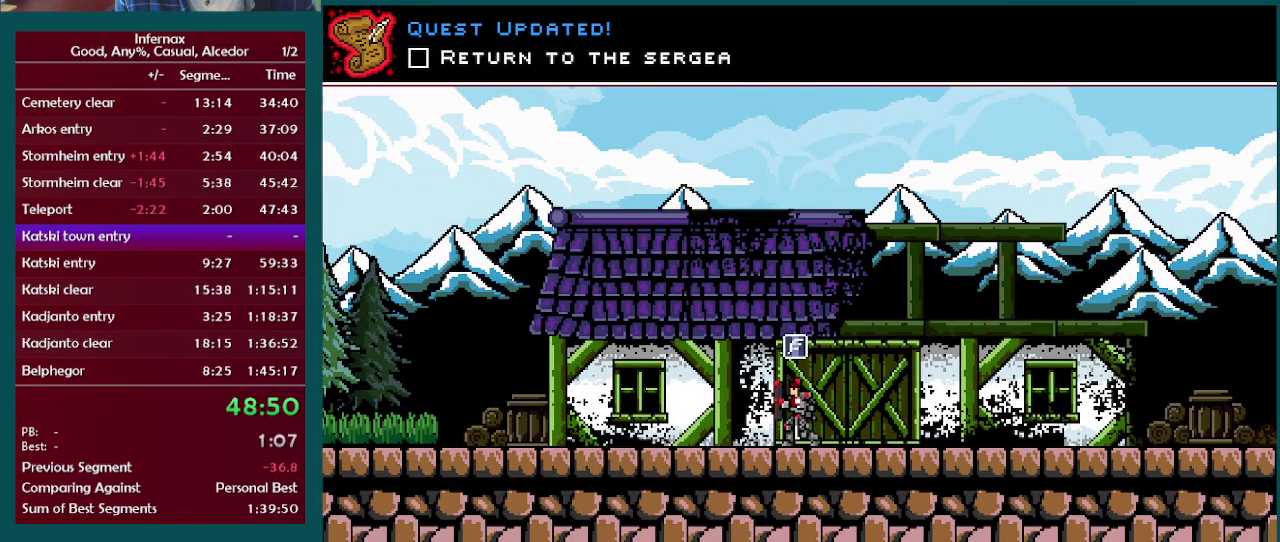
{"buttons": [], "left_stick": "center", "right_stick": "center", "events": [[67, "B", "down"], [150, "B", "up"]]}
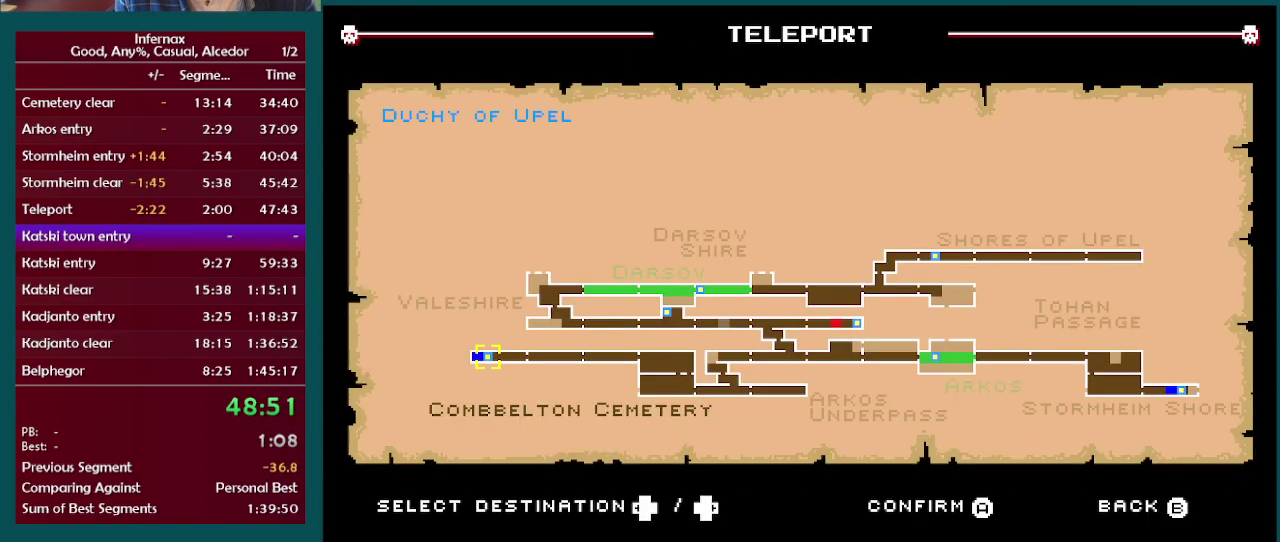
{"buttons": [], "left_stick": "left", "right_stick": "center", "events": [[83, "left_stick", "left"], [200, "left_stick", "center"], [283, "left_stick", "left"], [417, "left_stick", "center"], [483, "left_stick", "left"]]}
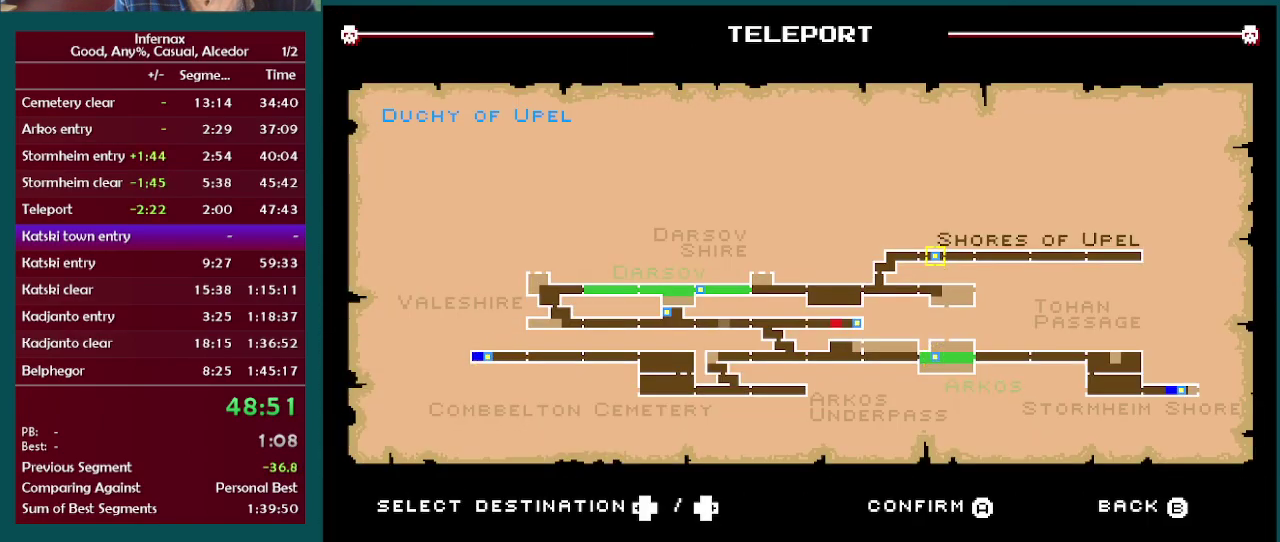
{"buttons": [], "left_stick": "center", "right_stick": "center", "events": [[83, "left_stick", "center"], [133, "left_stick", "left"], [267, "left_stick", "center"], [350, "left_stick", "left"], [450, "left_stick", "center"]]}
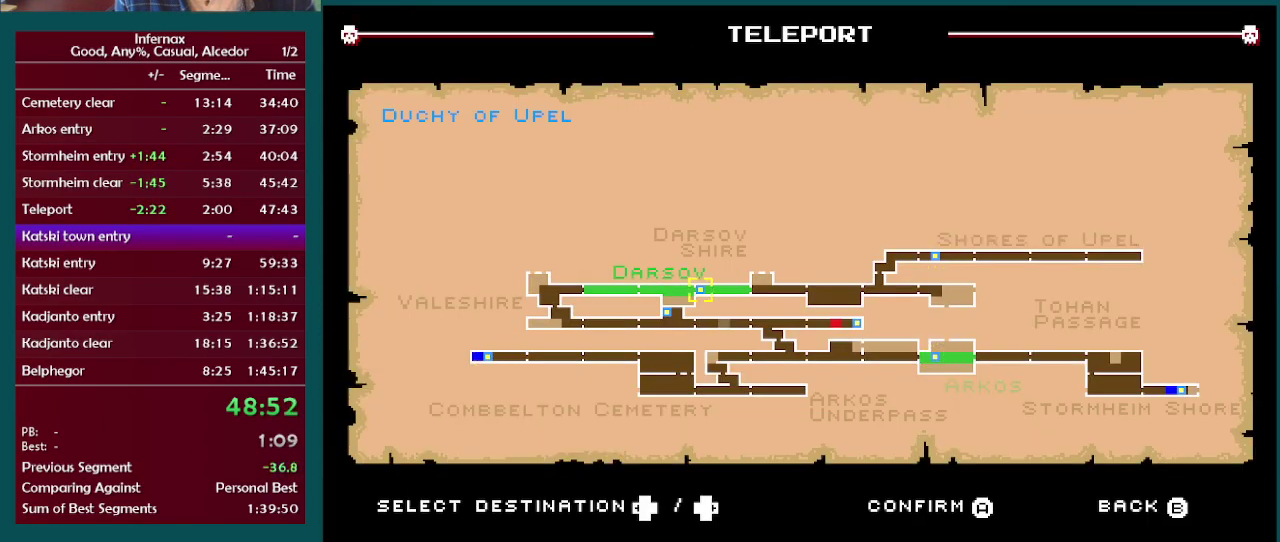
{"buttons": [], "left_stick": "center", "right_stick": "center", "events": [[233, "A", "down"], [317, "A", "up"]]}
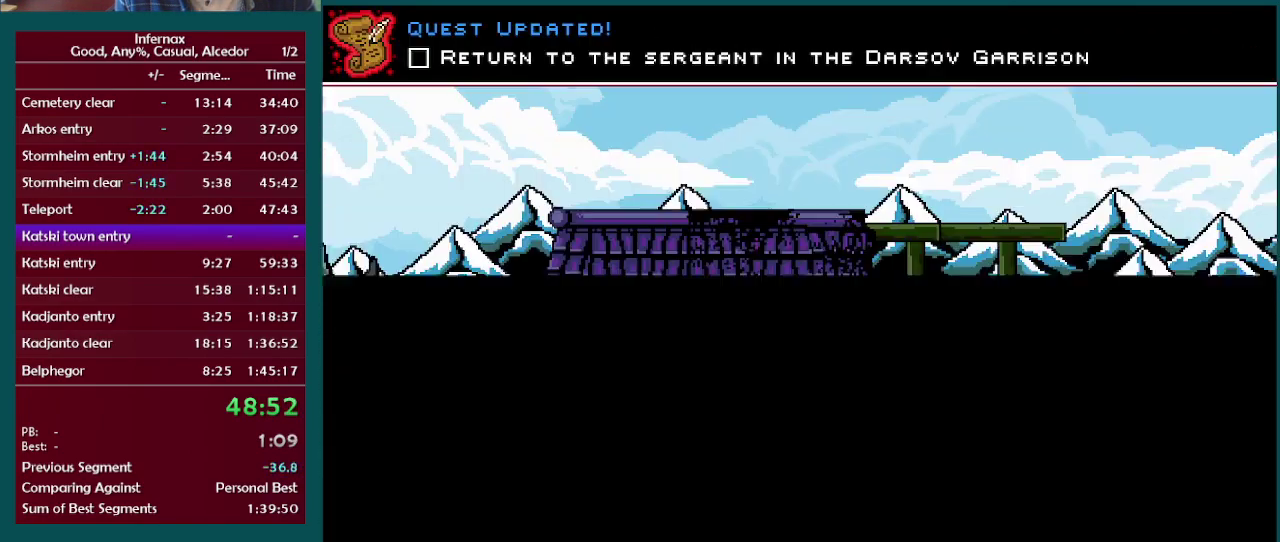
{"buttons": [], "left_stick": "center", "right_stick": "center", "events": []}
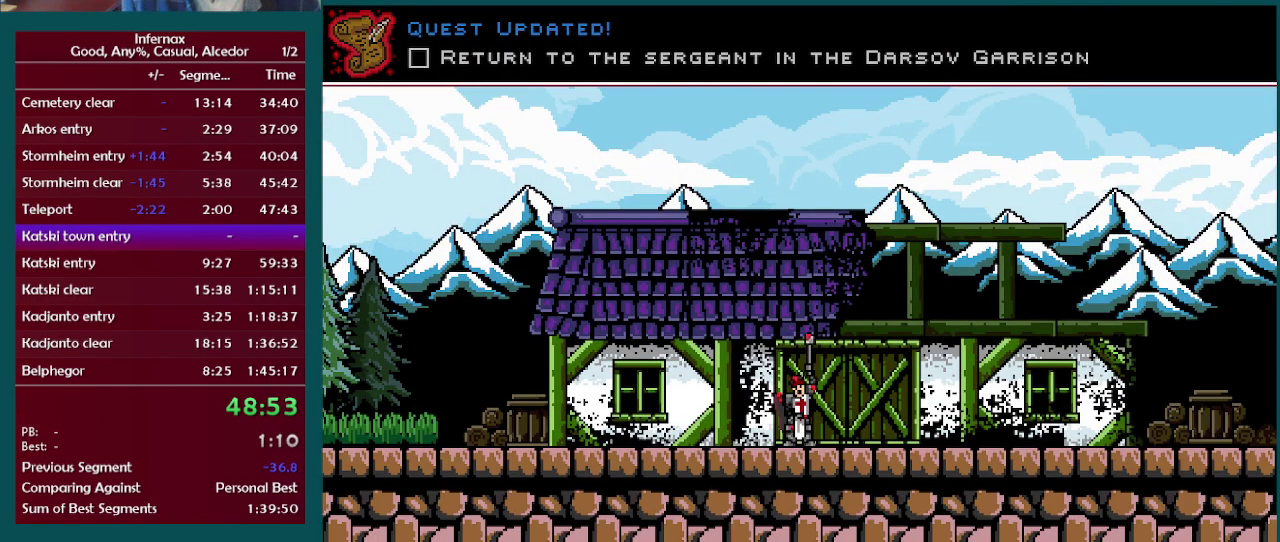
{"buttons": [], "left_stick": "center", "right_stick": "center", "events": []}
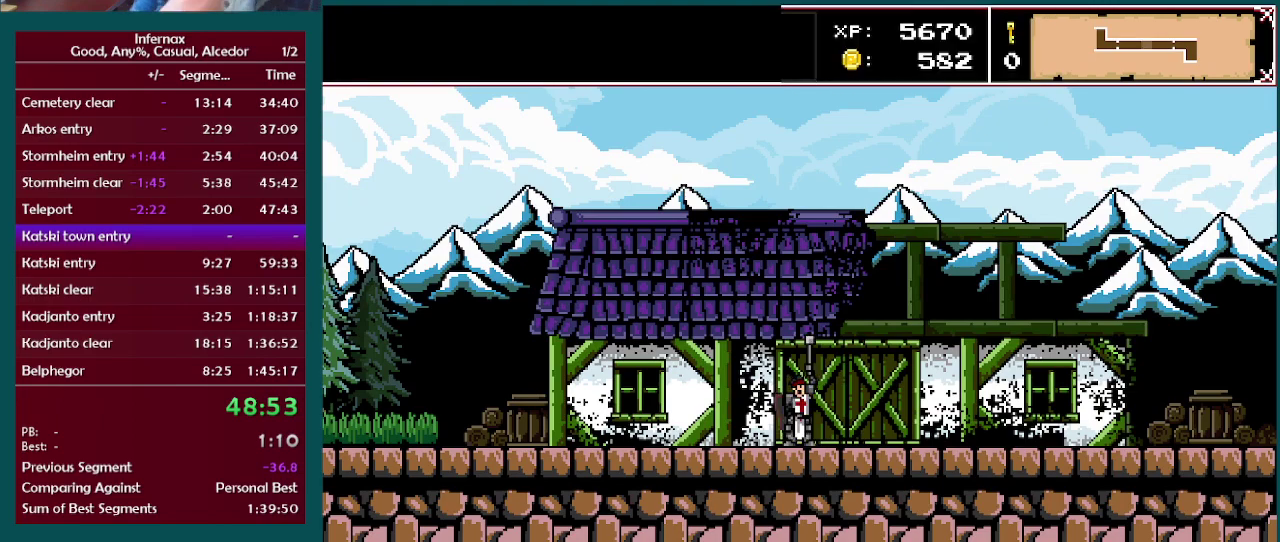
{"buttons": [], "left_stick": "center", "right_stick": "center", "events": []}
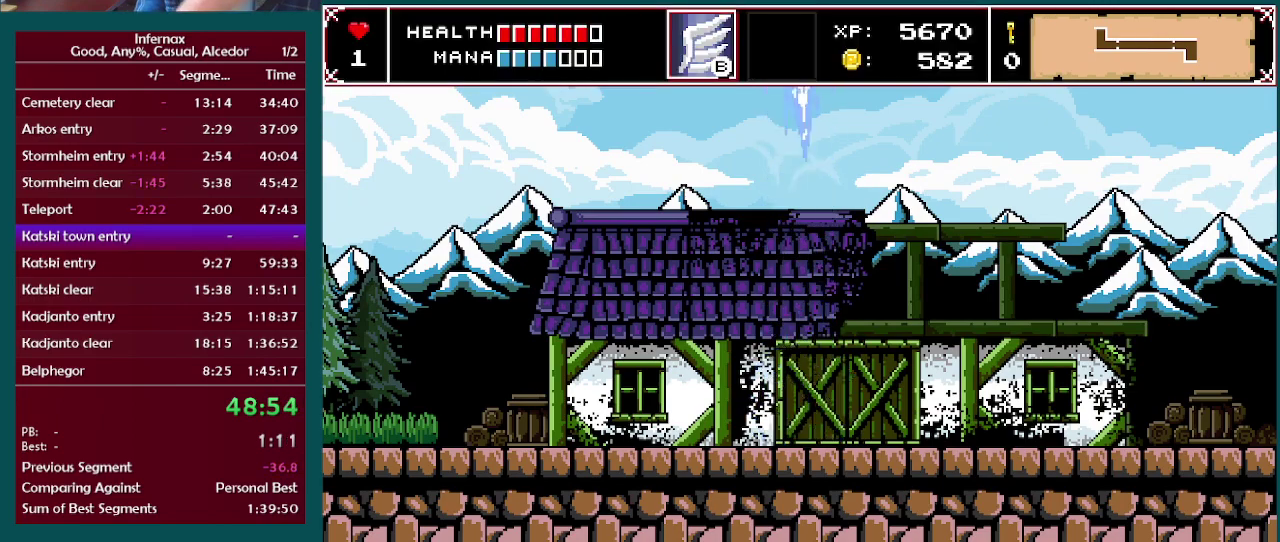
{"buttons": [], "left_stick": "left", "right_stick": "center", "events": [[383, "left_stick", "left"]]}
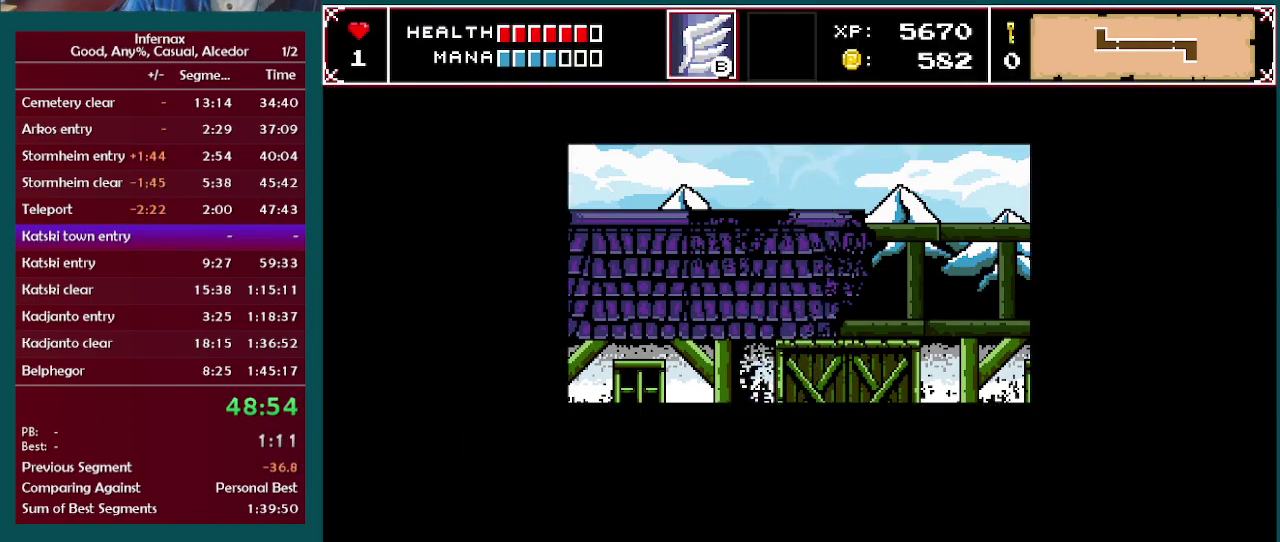
{"buttons": [], "left_stick": "left", "right_stick": "center", "events": []}
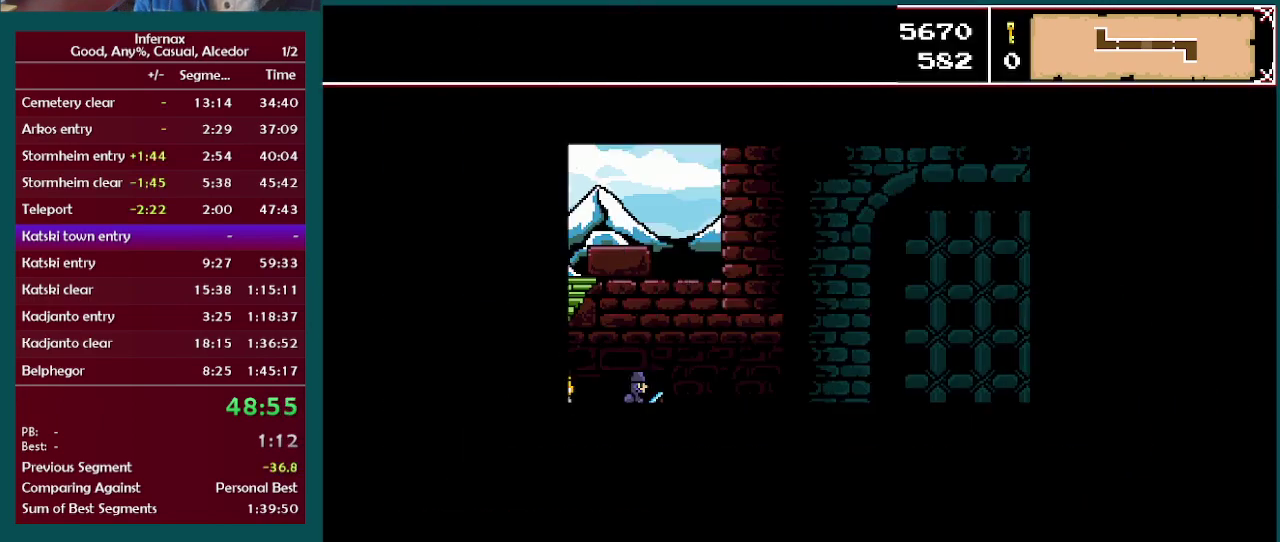
{"buttons": [], "left_stick": "left", "right_stick": "center", "events": []}
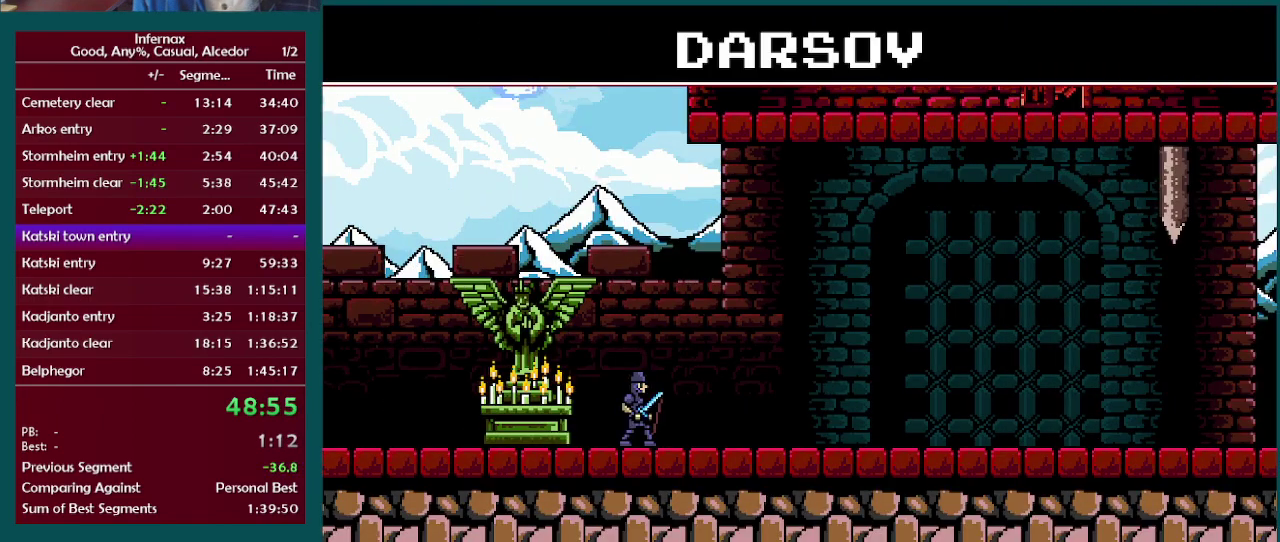
{"buttons": [], "left_stick": "left", "right_stick": "center", "events": []}
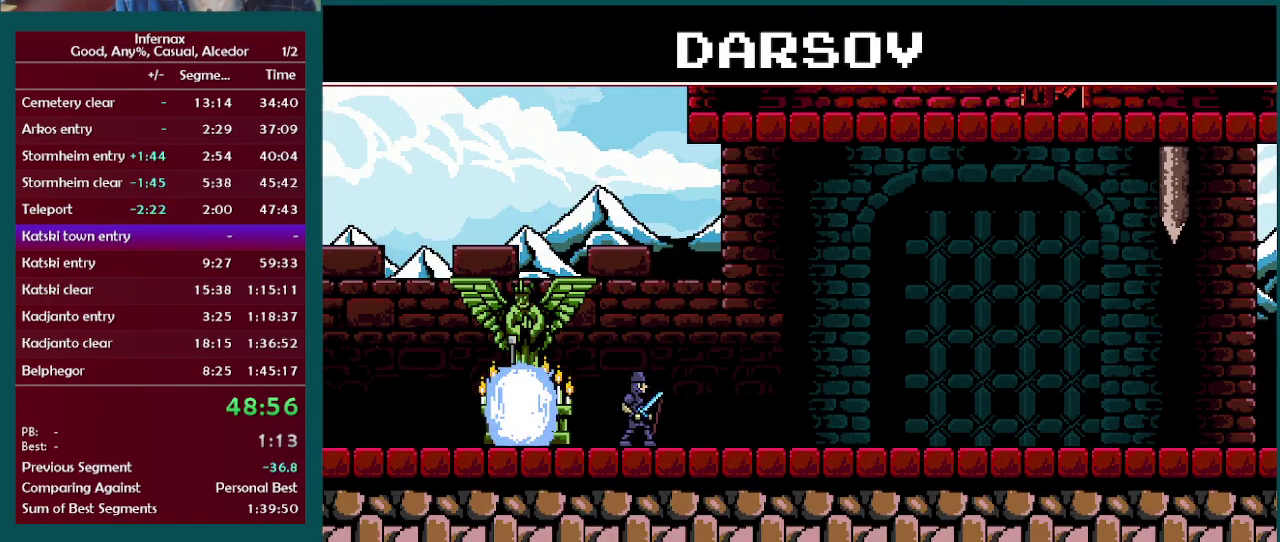
{"buttons": [], "left_stick": "left", "right_stick": "center", "events": []}